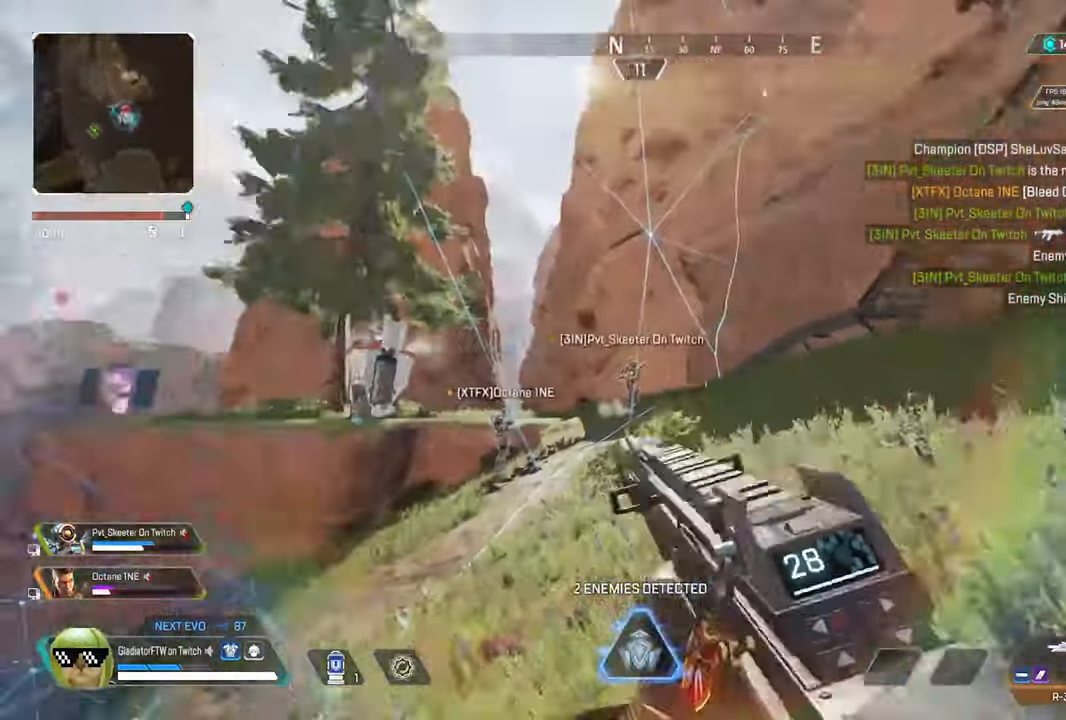
Gameplay with a controller (Xbox layout); each line is a JSON object with the inputs held at the frame after it. "button_events" lists button changes between this image and that frame as [ms after this image, input, new state], when the widget could be followed in between (sticks are given only as held states).
{"buttons": ["L3"], "left_stick": "up", "right_stick": "center", "button_events": [[133, "L3", "down"], [217, "L3", "up"], [283, "Y", "down"], [450, "L3", "down"], [450, "Y", "up"]]}
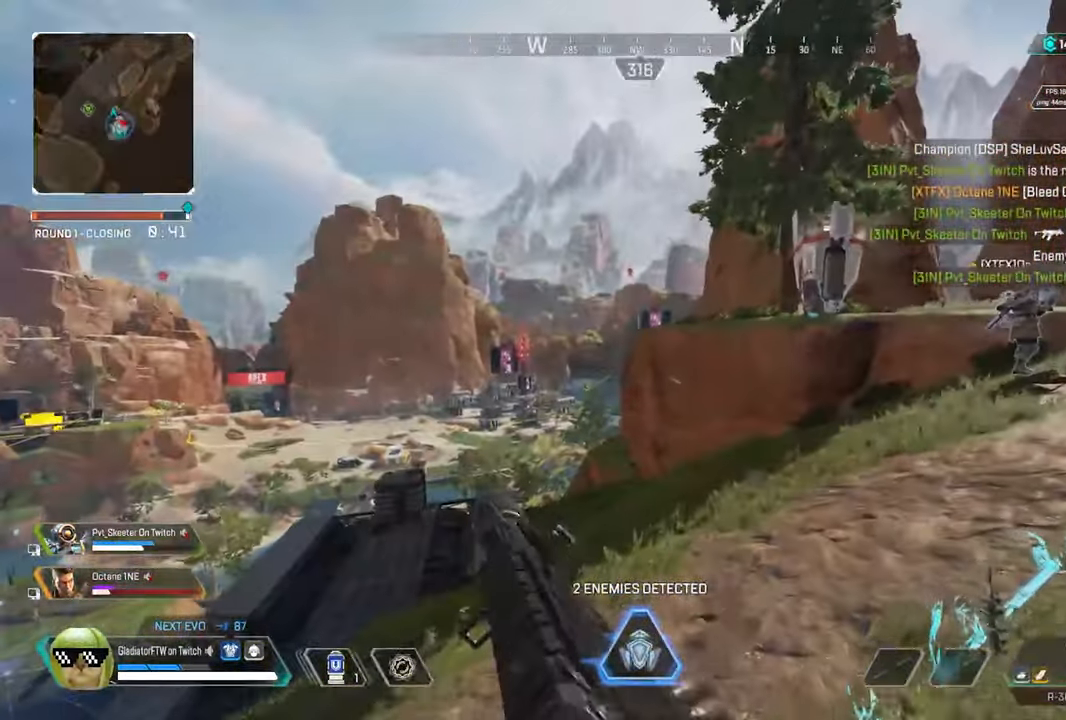
{"buttons": [], "left_stick": "up", "right_stick": "down", "button_events": [[100, "L3", "up"], [100, "R3", "down"], [267, "R3", "up"]]}
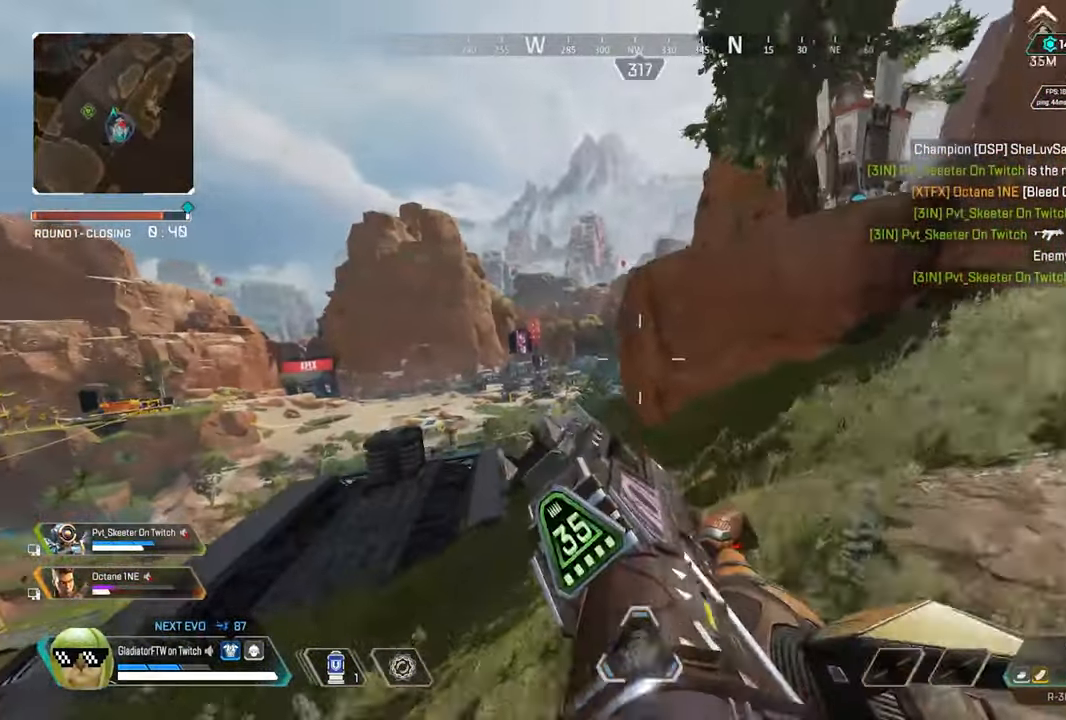
{"buttons": ["A"], "left_stick": "up", "right_stick": "center", "button_events": [[467, "A", "down"]]}
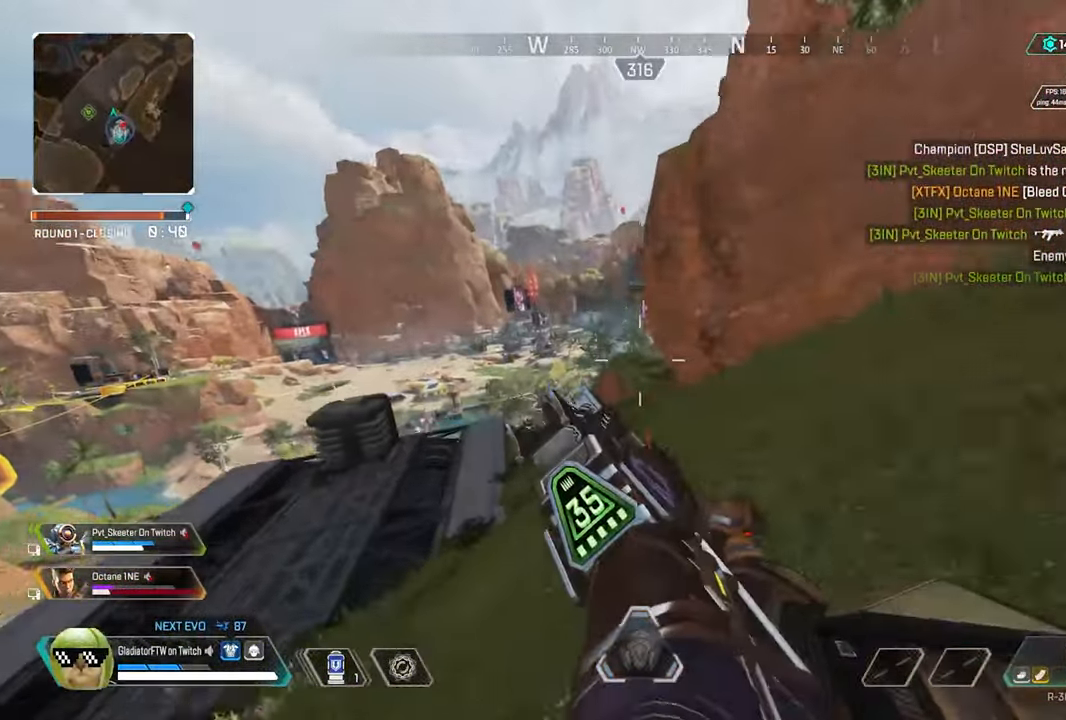
{"buttons": ["Y"], "left_stick": "up", "right_stick": "center", "button_events": [[67, "A", "up"], [500, "Y", "down"]]}
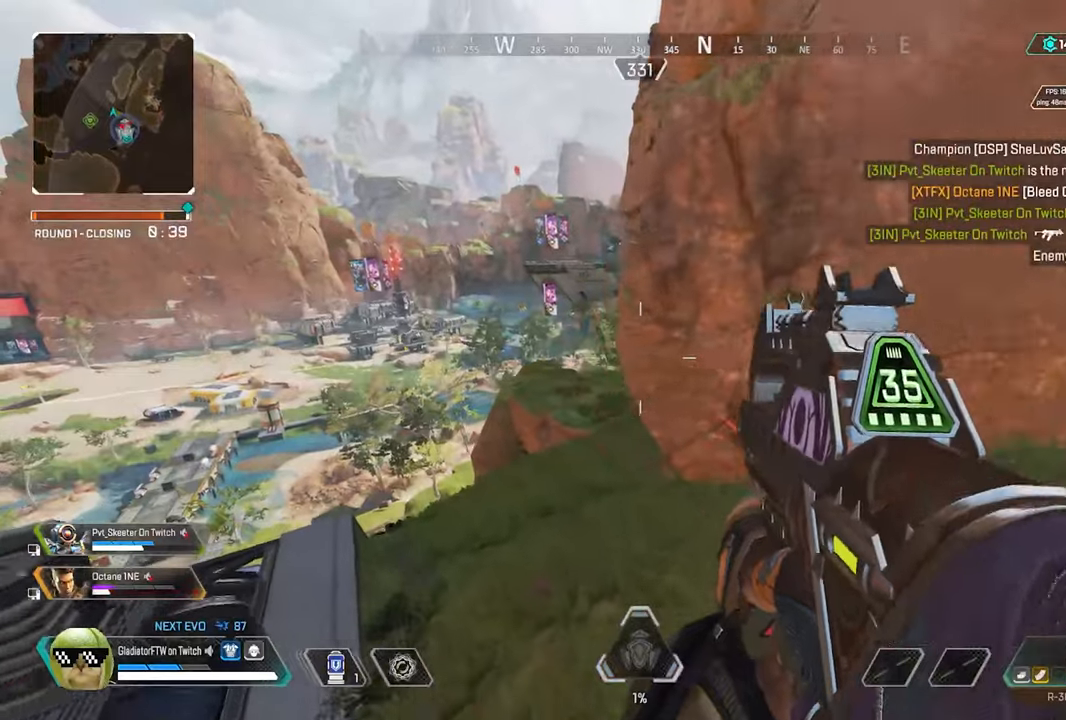
{"buttons": [], "left_stick": "up", "right_stick": "right", "button_events": [[84, "Y", "up"], [267, "L3", "down"], [417, "L3", "up"]]}
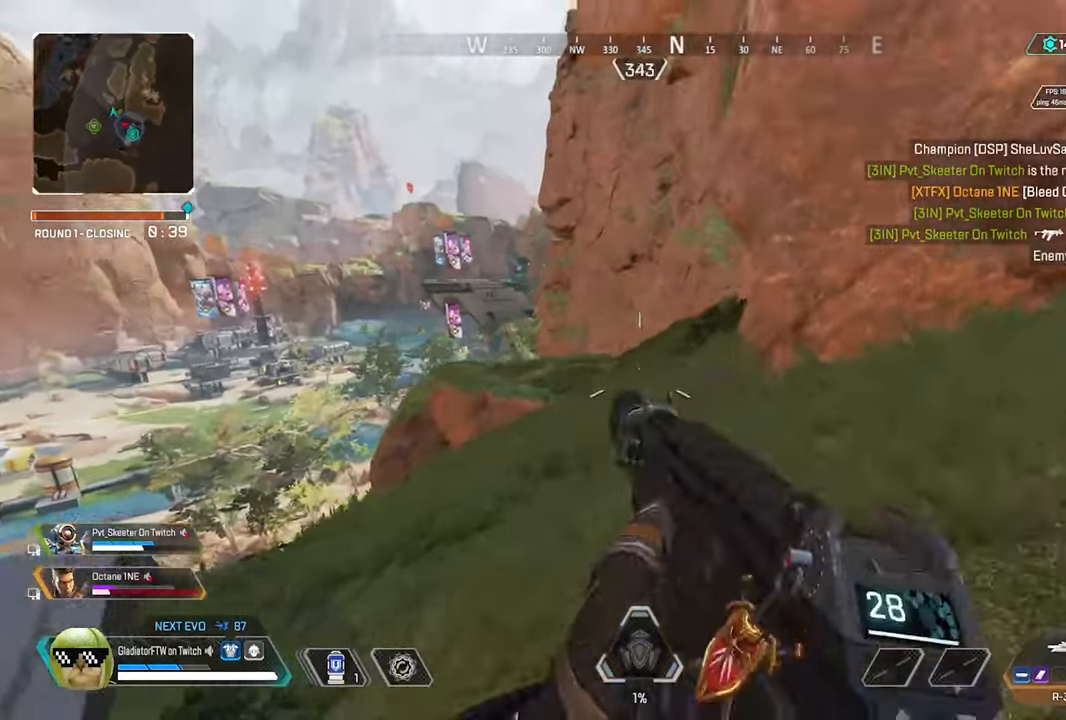
{"buttons": [], "left_stick": "up", "right_stick": "up-right", "button_events": [[67, "L3", "down"], [200, "L3", "up"], [350, "L3", "down"], [484, "L3", "up"]]}
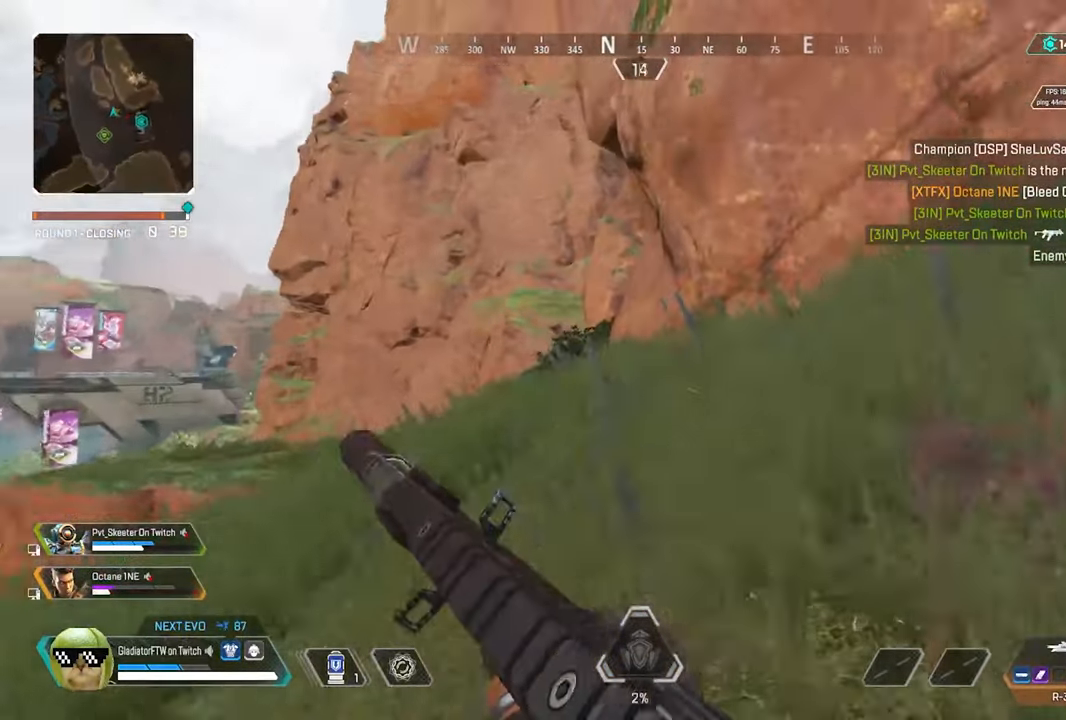
{"buttons": [], "left_stick": "up", "right_stick": "center", "button_events": [[100, "L3", "down"], [217, "L3", "up"], [317, "X", "down"], [450, "X", "up"]]}
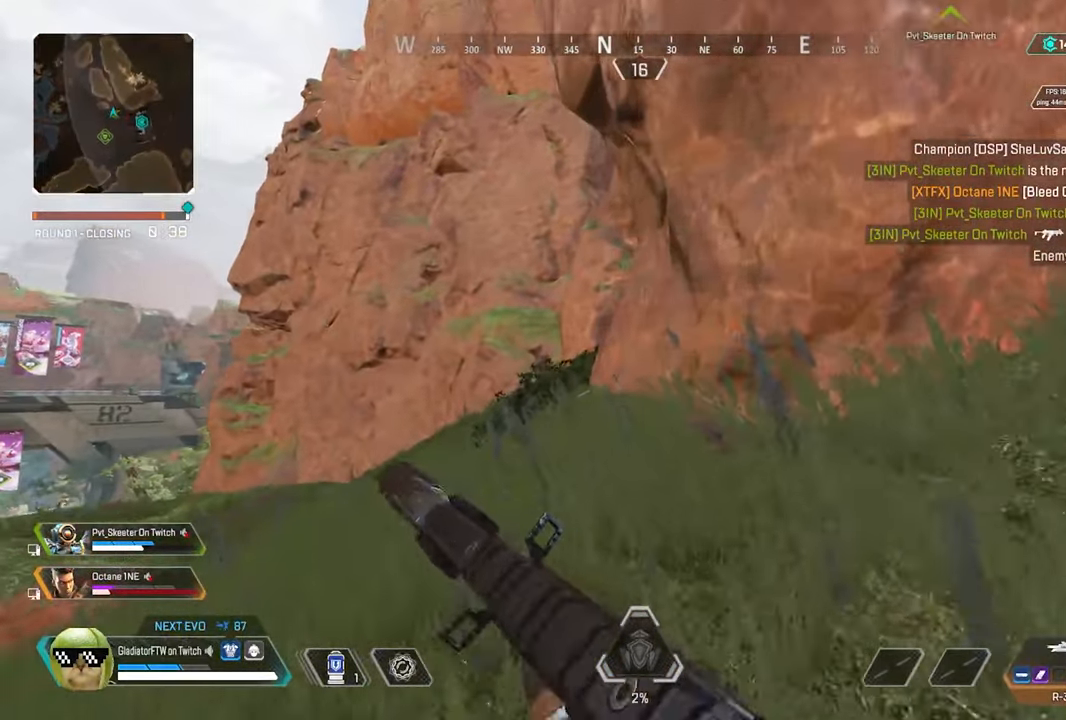
{"buttons": ["L3"], "left_stick": "up", "right_stick": "center", "button_events": [[217, "R3", "down"], [350, "R3", "up"], [484, "L3", "down"]]}
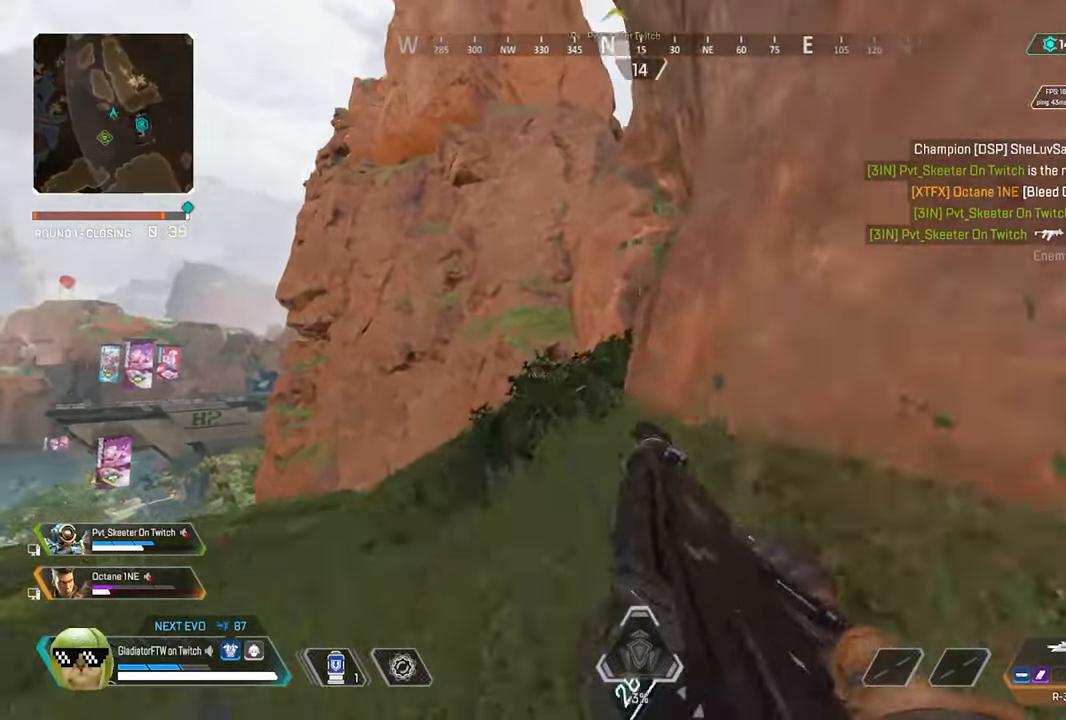
{"buttons": [], "left_stick": "down-left", "right_stick": "center", "button_events": [[100, "L3", "up"]]}
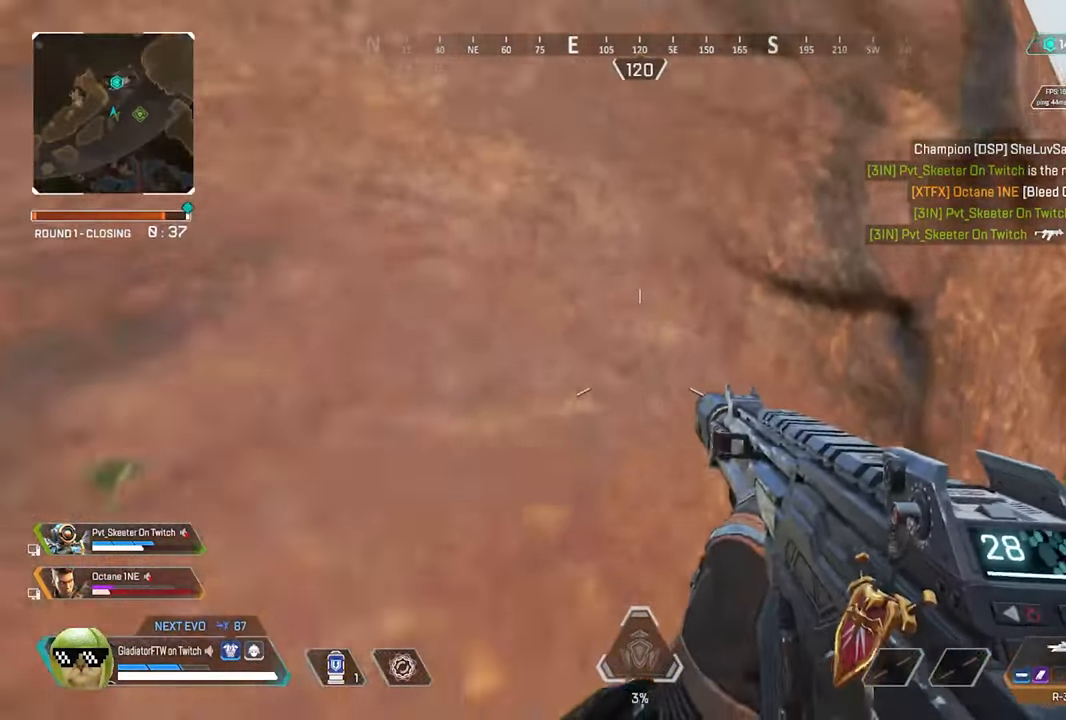
{"buttons": ["L1"], "left_stick": "down-left", "right_stick": "center", "button_events": [[17, "L1", "down"]]}
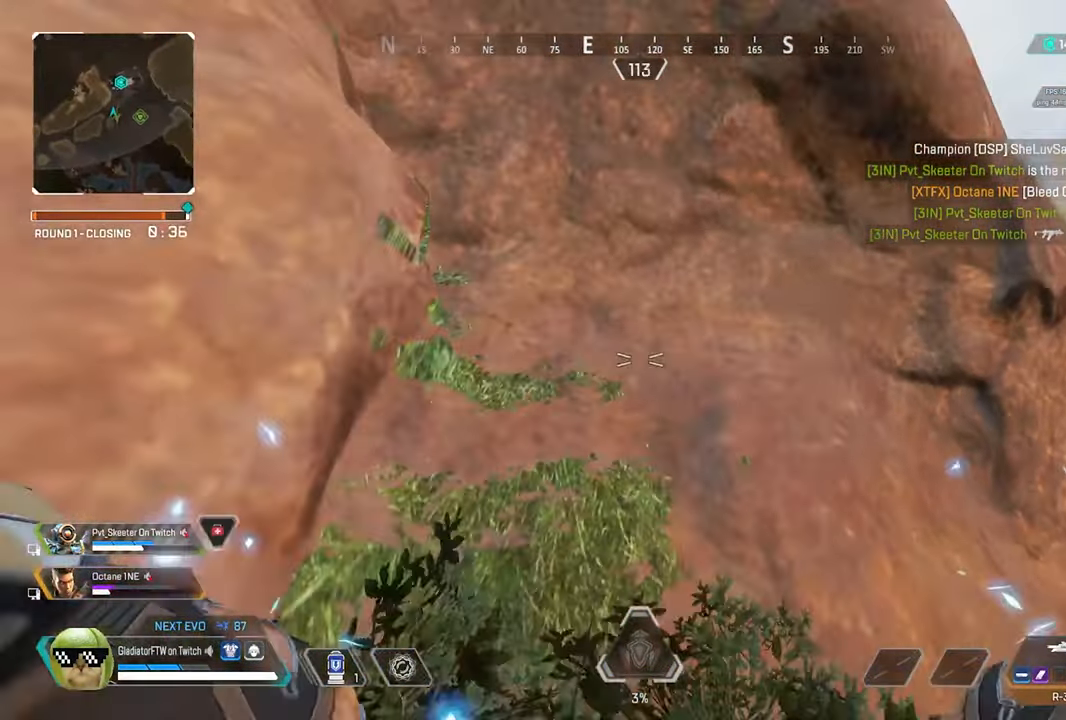
{"buttons": ["L1"], "left_stick": "center", "right_stick": "center", "button_events": [[117, "L2", "down"], [167, "L2", "up"]]}
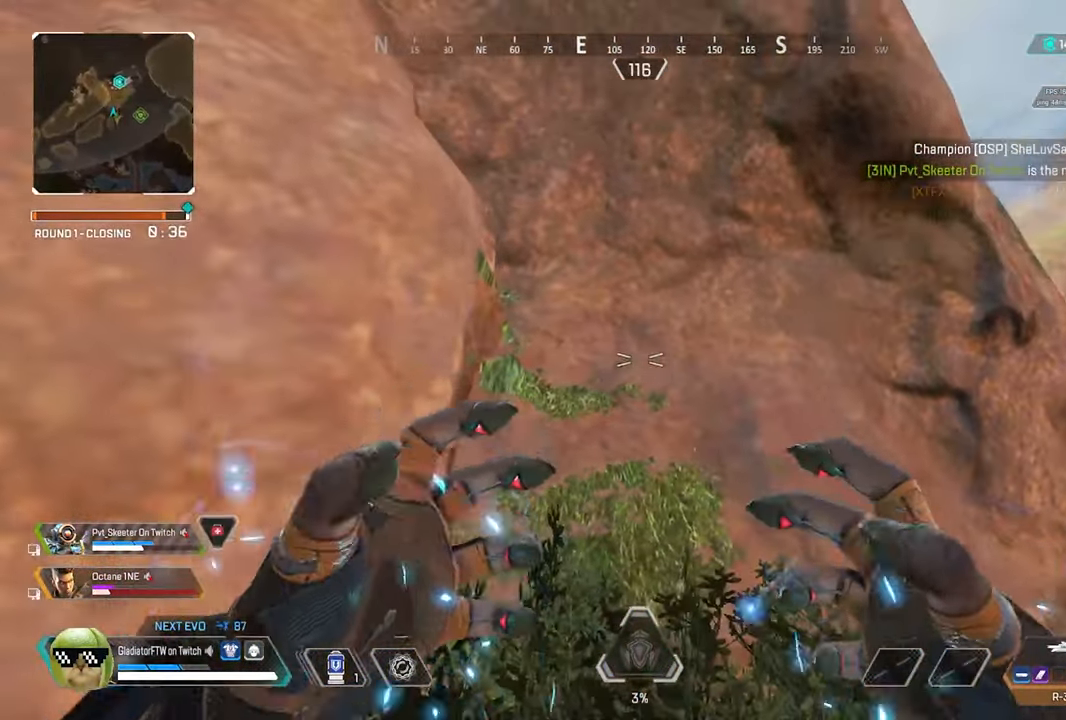
{"buttons": ["L1"], "left_stick": "center", "right_stick": "center", "button_events": []}
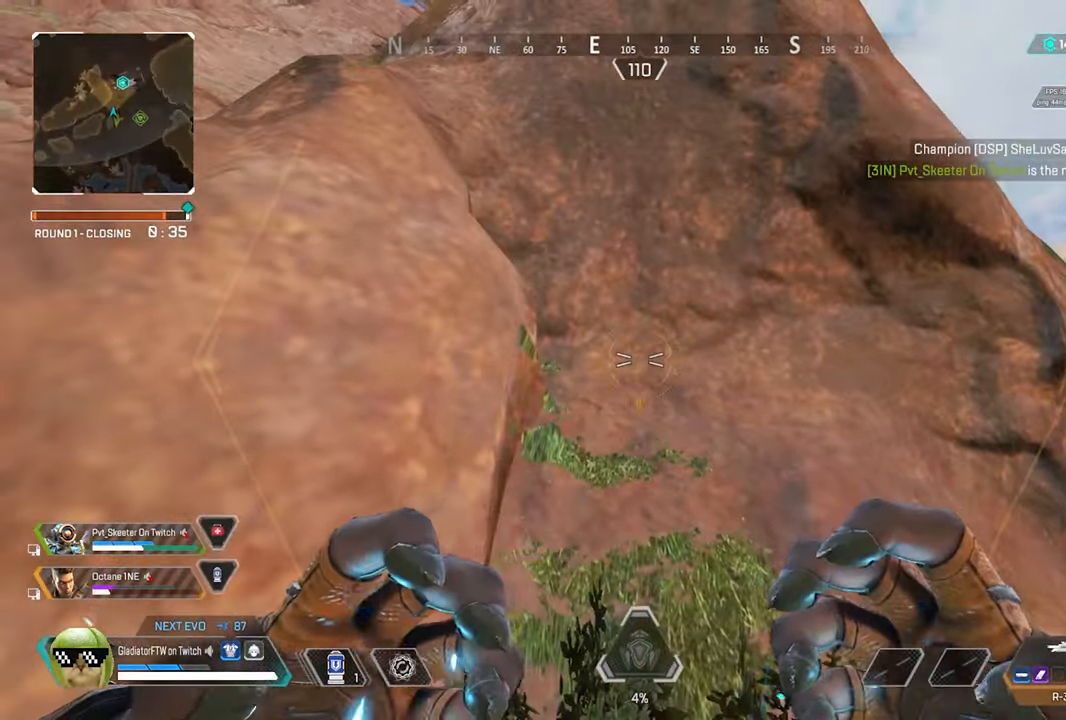
{"buttons": [], "left_stick": "up-left", "right_stick": "left", "button_events": [[34, "L1", "up"]]}